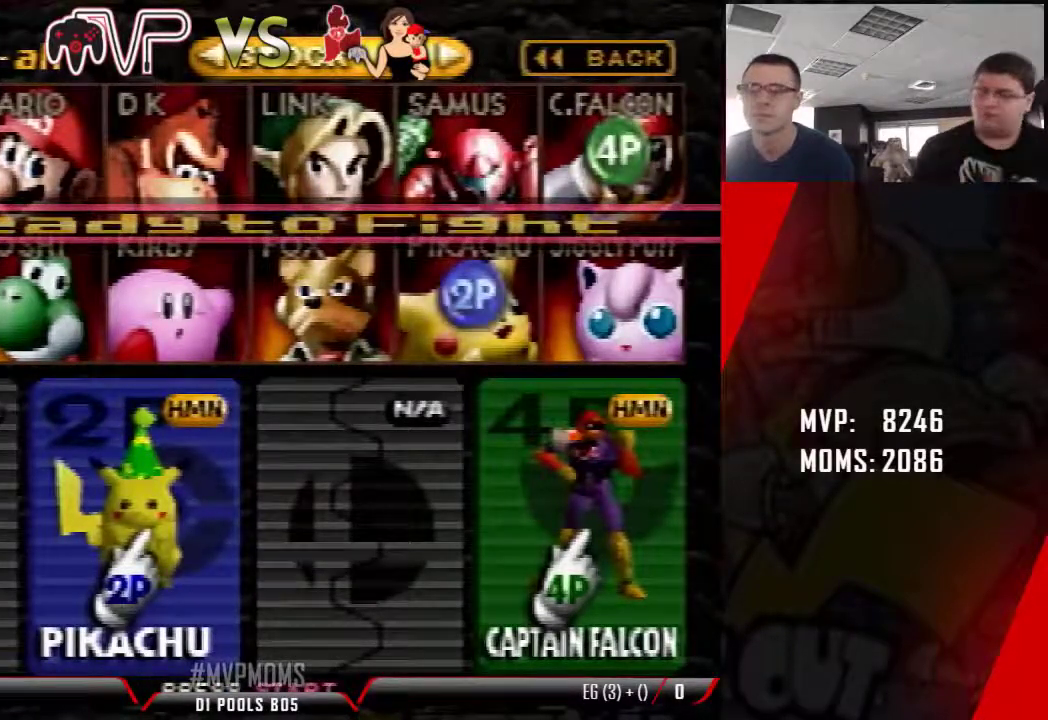
Gameplay with a controller (Nintendo layout); each line is a JSON object with the inputs held at the frame after it. "events" lists button and stick changes between this image and that frame as [ms after this image, input, new state], when the widget could be followed in between. Not read: L1 L3 R3.
{"buttons": [], "left_stick": "center"}
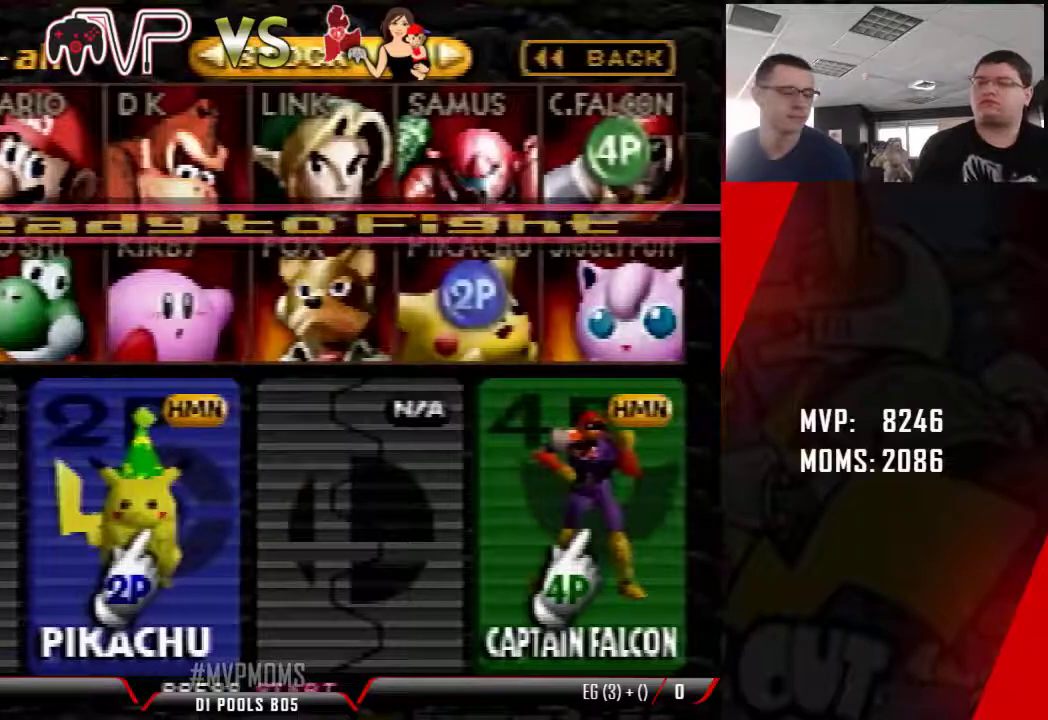
{"buttons": [], "left_stick": "center", "events": []}
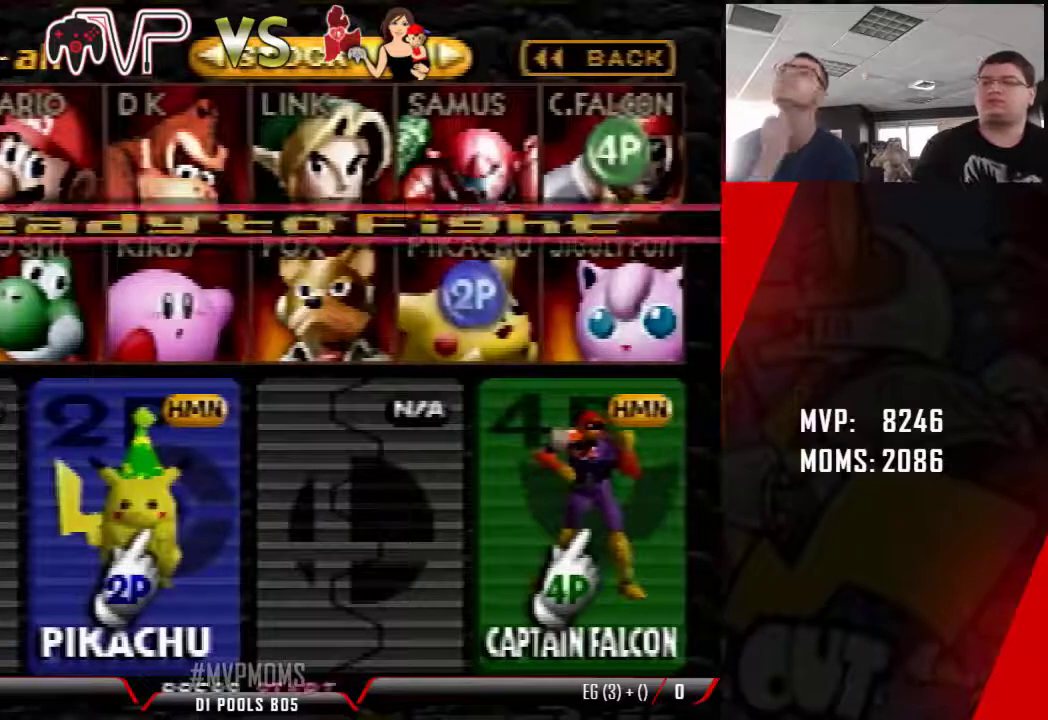
{"buttons": [], "left_stick": "center"}
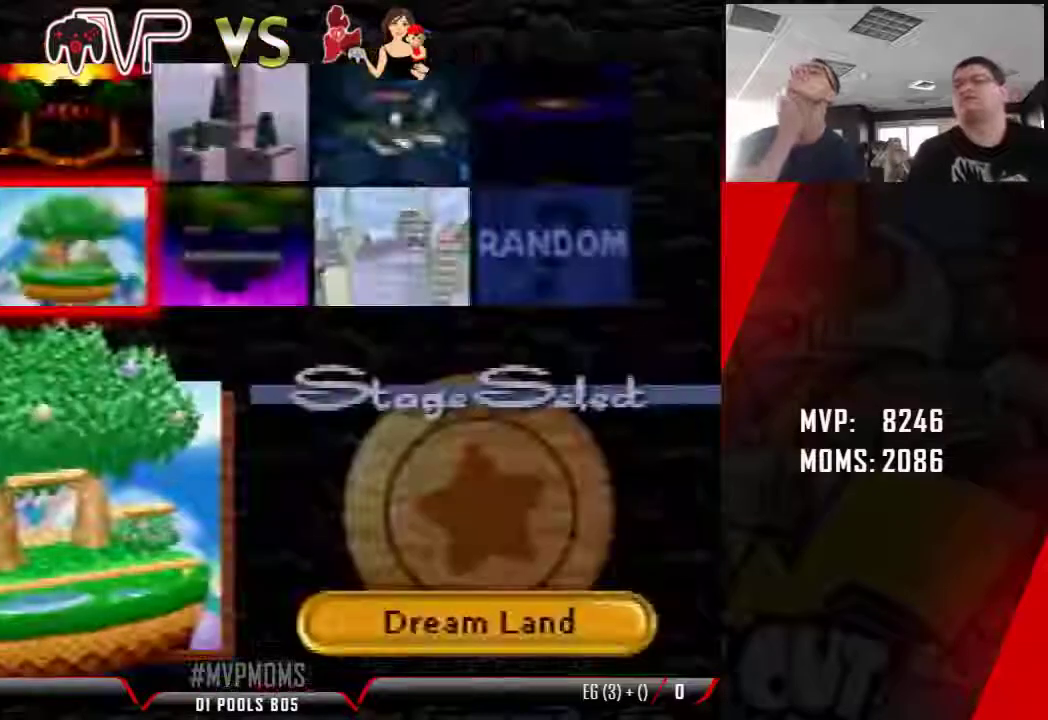
{"buttons": [], "left_stick": "center", "events": []}
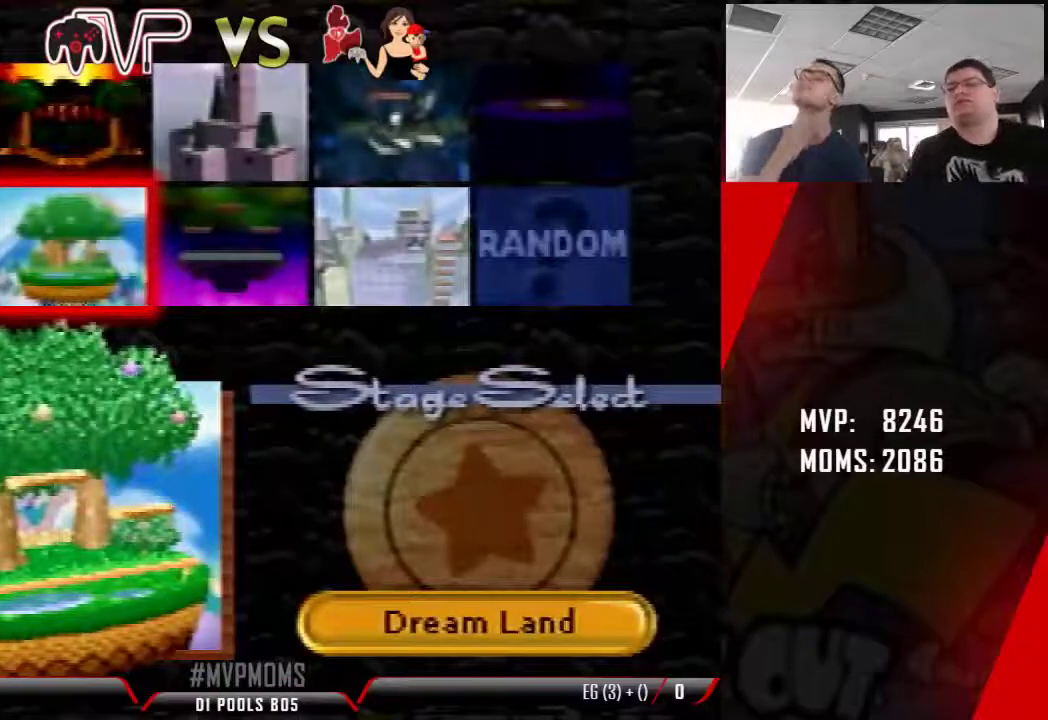
{"buttons": [], "left_stick": "center", "events": []}
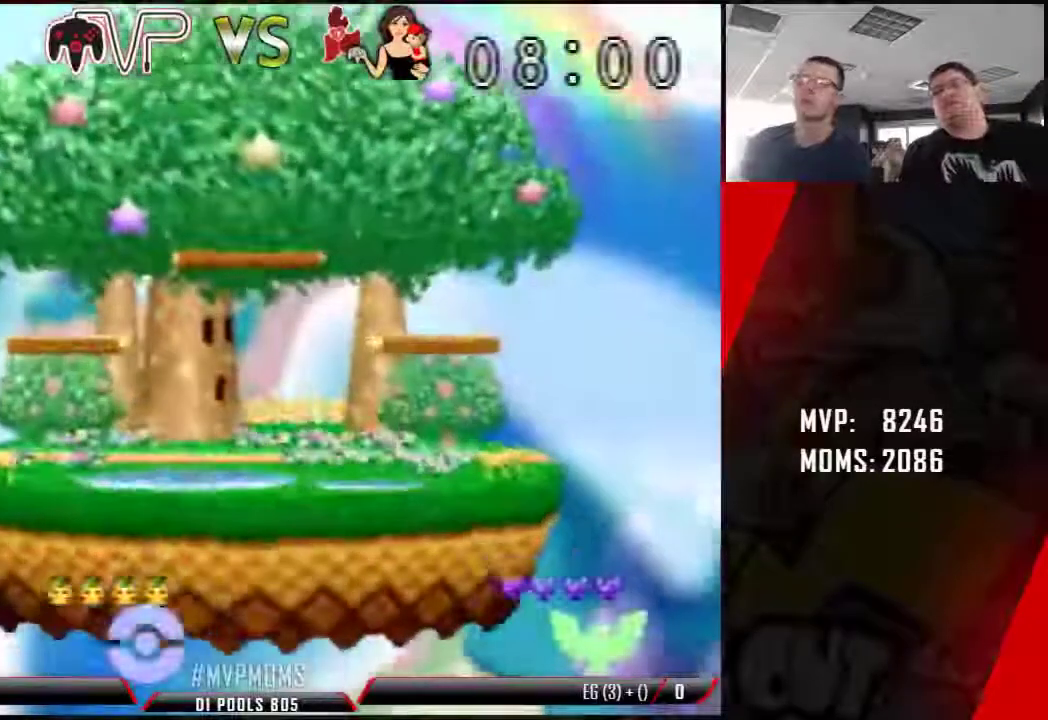
{"buttons": ["A"], "left_stick": "center", "events": [[417, "A", "down"]]}
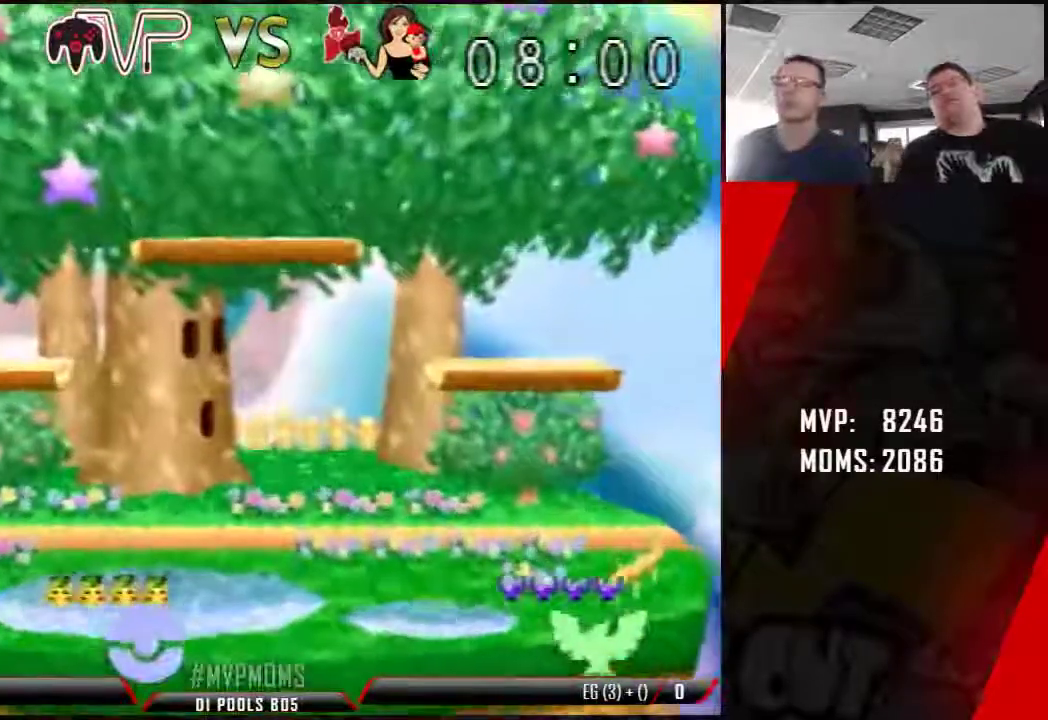
{"buttons": [], "left_stick": "left", "events": [[17, "A", "up"], [200, "left_stick", "left"], [283, "left_stick", "down"], [383, "left_stick", "up-right"], [500, "left_stick", "left"]]}
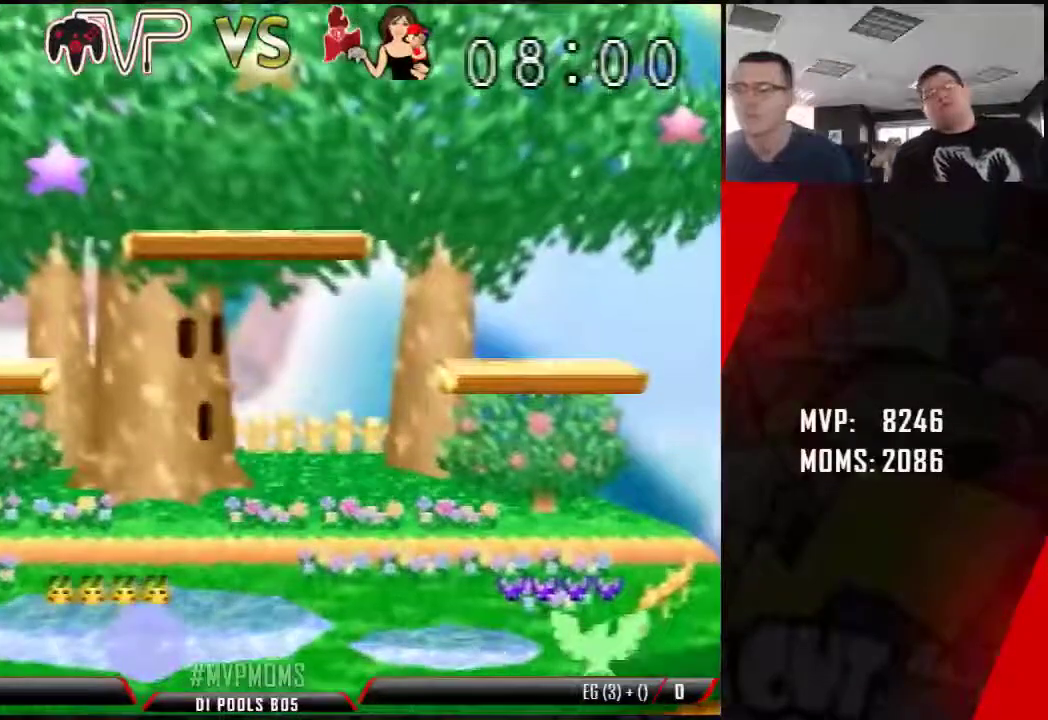
{"buttons": [], "left_stick": "down", "events": [[67, "left_stick", "down"], [133, "left_stick", "up-right"], [183, "left_stick", "up-left"], [250, "left_stick", "down-left"], [350, "left_stick", "up-right"], [400, "left_stick", "up-left"], [500, "left_stick", "down"]]}
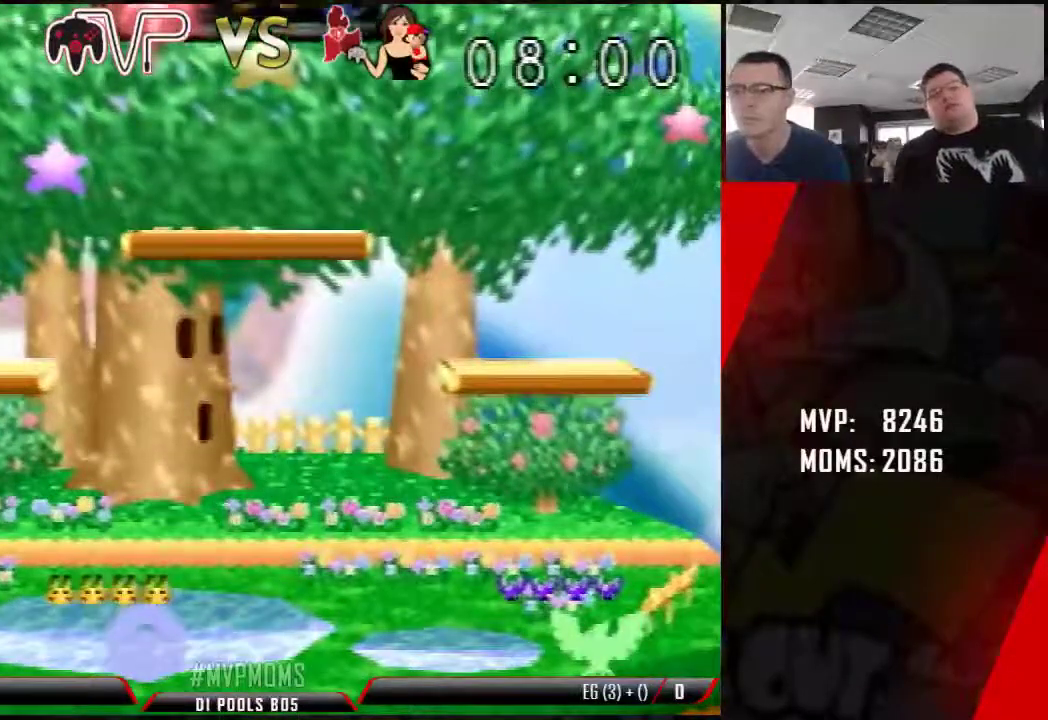
{"buttons": [], "left_stick": "center", "events": [[133, "left_stick", "up-left"], [183, "left_stick", "down"], [250, "left_stick", "right"], [350, "Z", "down"], [350, "left_stick", "center"], [467, "Z", "up"]]}
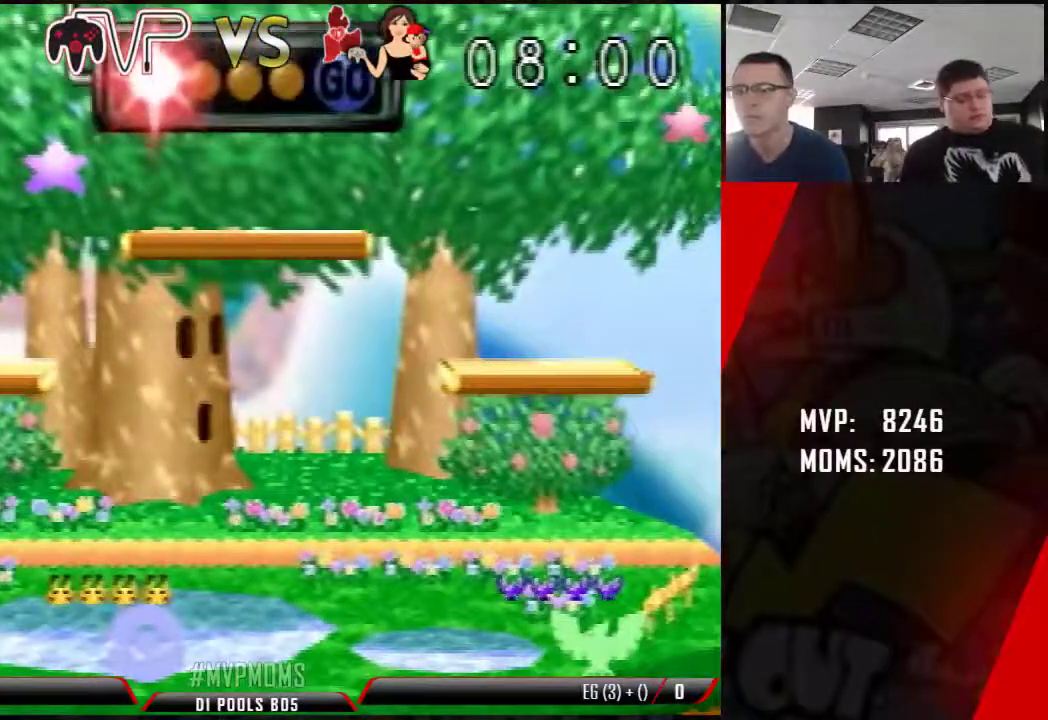
{"buttons": [], "left_stick": "center", "events": [[33, "Z", "down"], [317, "Z", "up"]]}
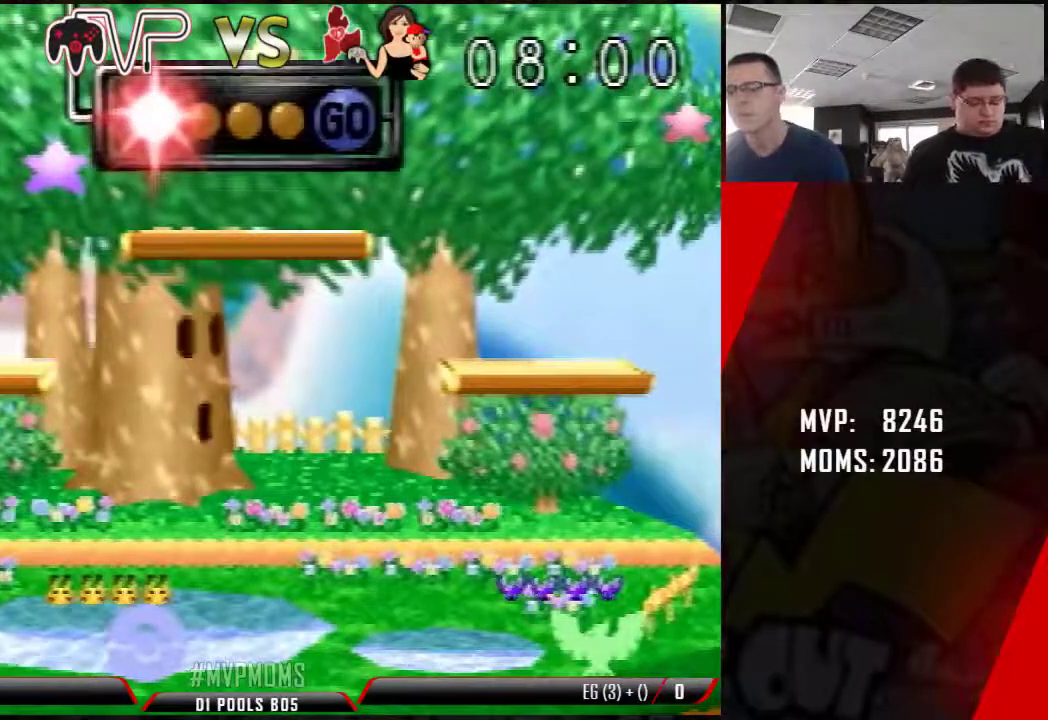
{"buttons": [], "left_stick": "center", "events": []}
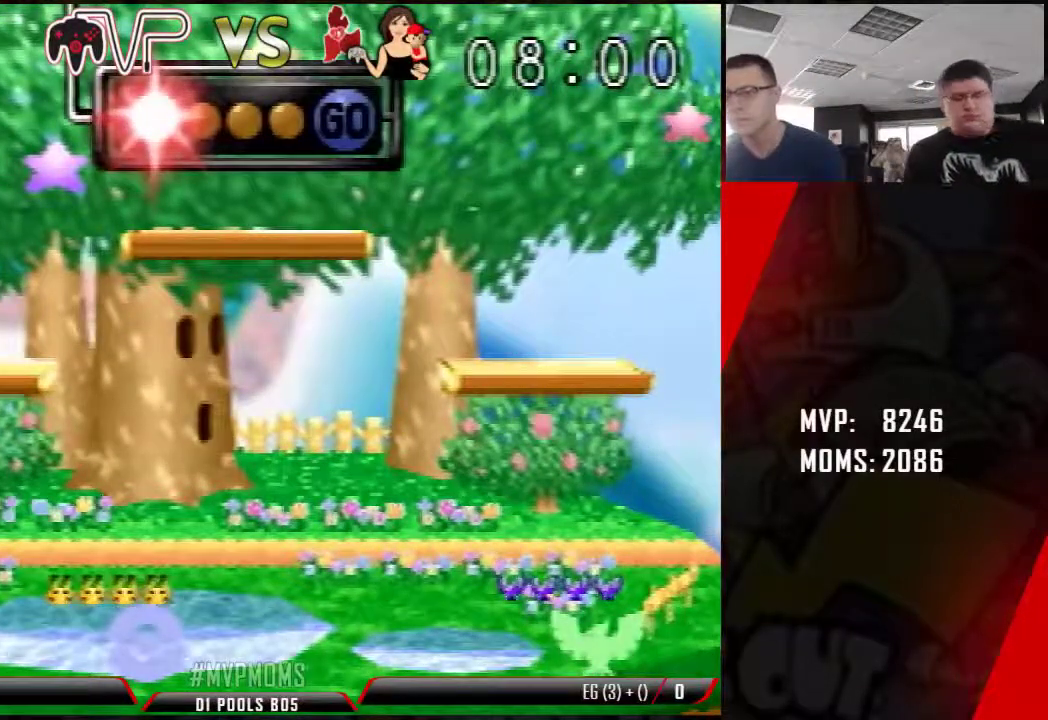
{"buttons": [], "left_stick": "center", "events": [[350, "Z", "down"], [433, "Z", "up"]]}
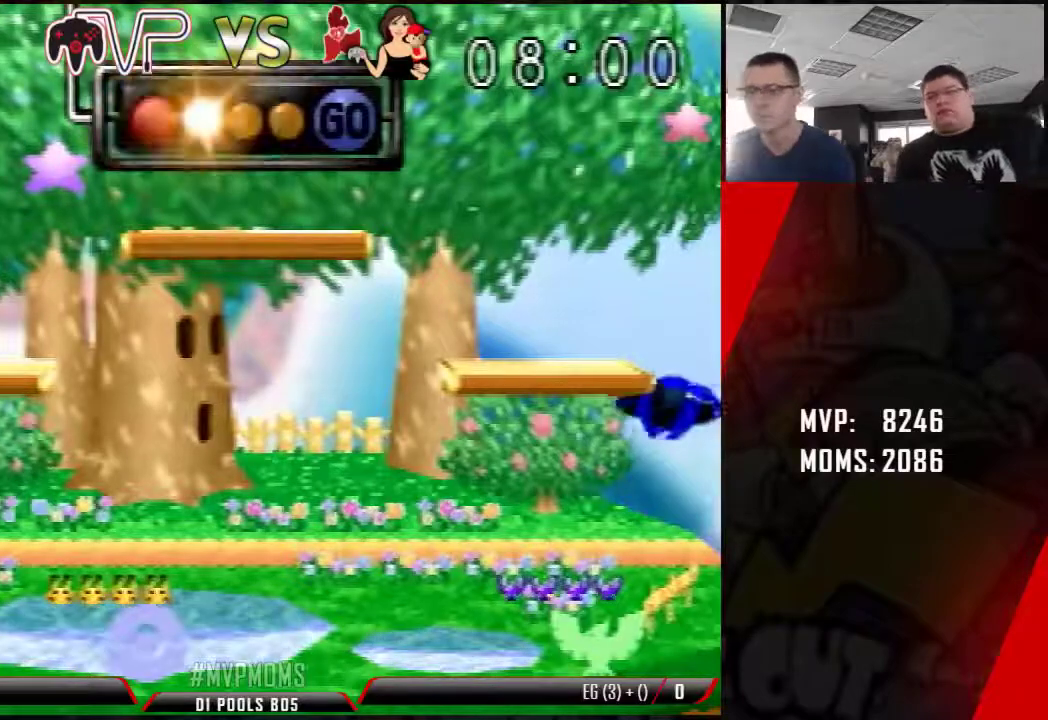
{"buttons": [], "left_stick": "center", "events": []}
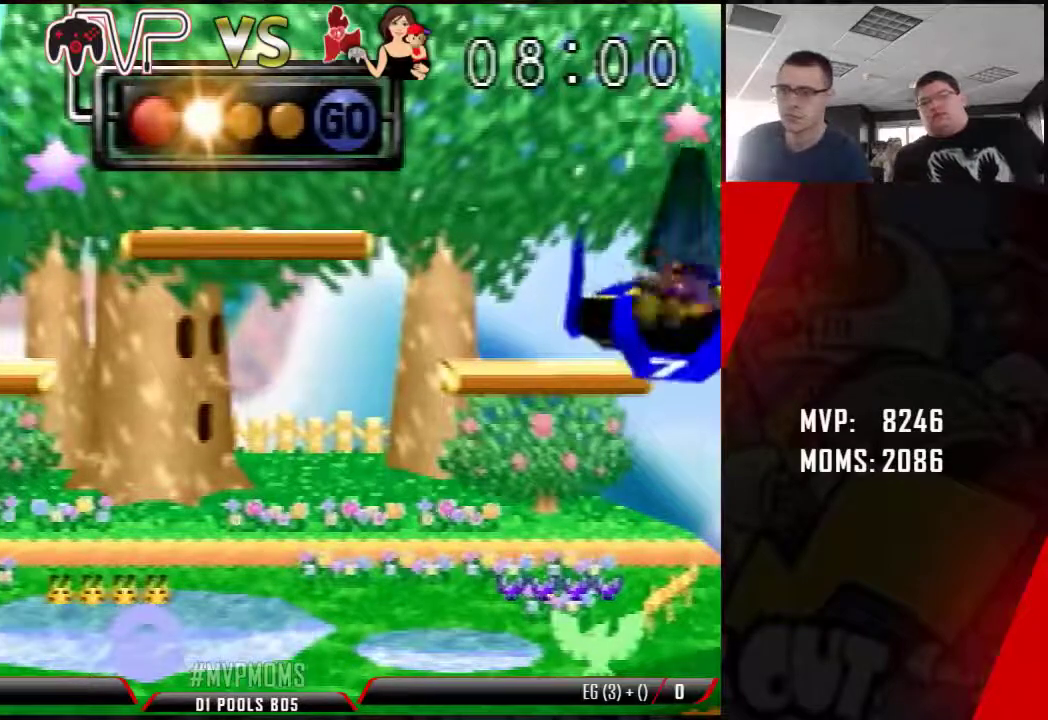
{"buttons": [], "left_stick": "center", "events": []}
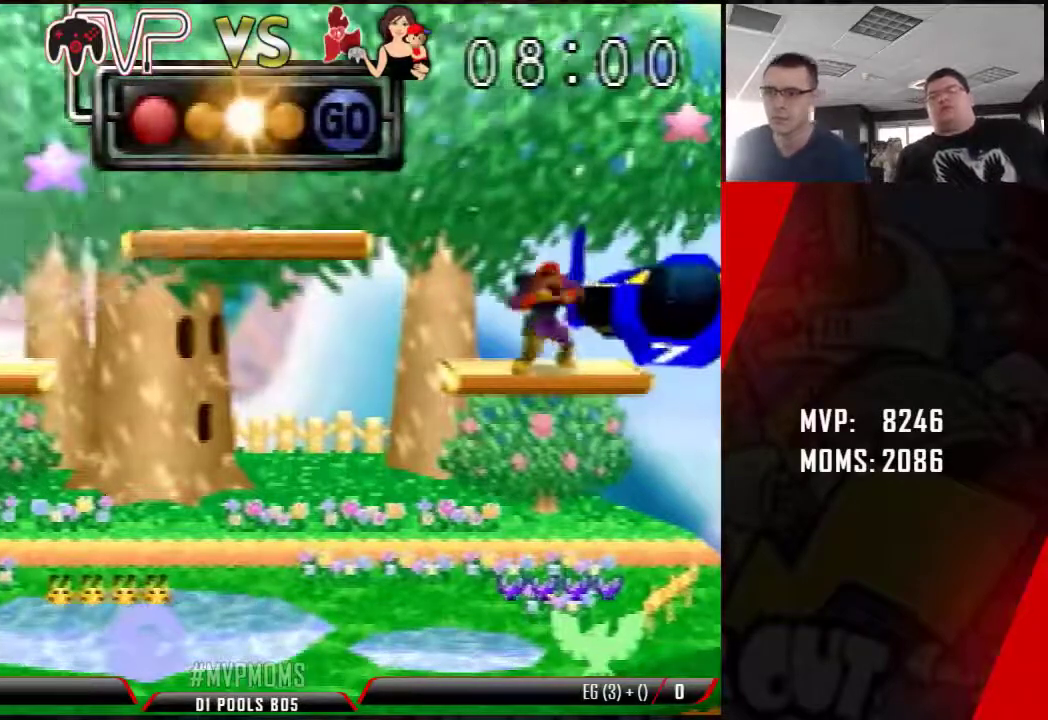
{"buttons": [], "left_stick": "up-right", "events": [[100, "C_LEFT", "down"], [100, "Z", "down"], [133, "C_LEFT", "up"], [133, "Z", "up"], [283, "left_stick", "down-left"], [400, "left_stick", "down-right"], [467, "left_stick", "up-right"]]}
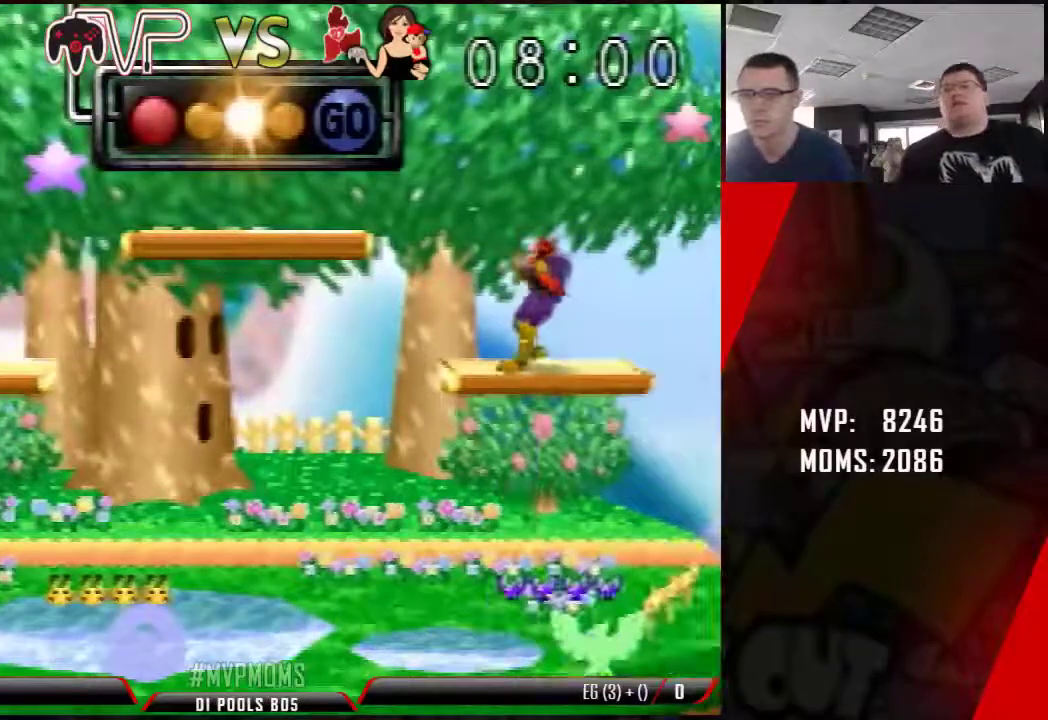
{"buttons": [], "left_stick": "center", "events": [[100, "left_stick", "down-left"], [217, "left_stick", "center"], [350, "Z", "down"], [467, "Z", "up"]]}
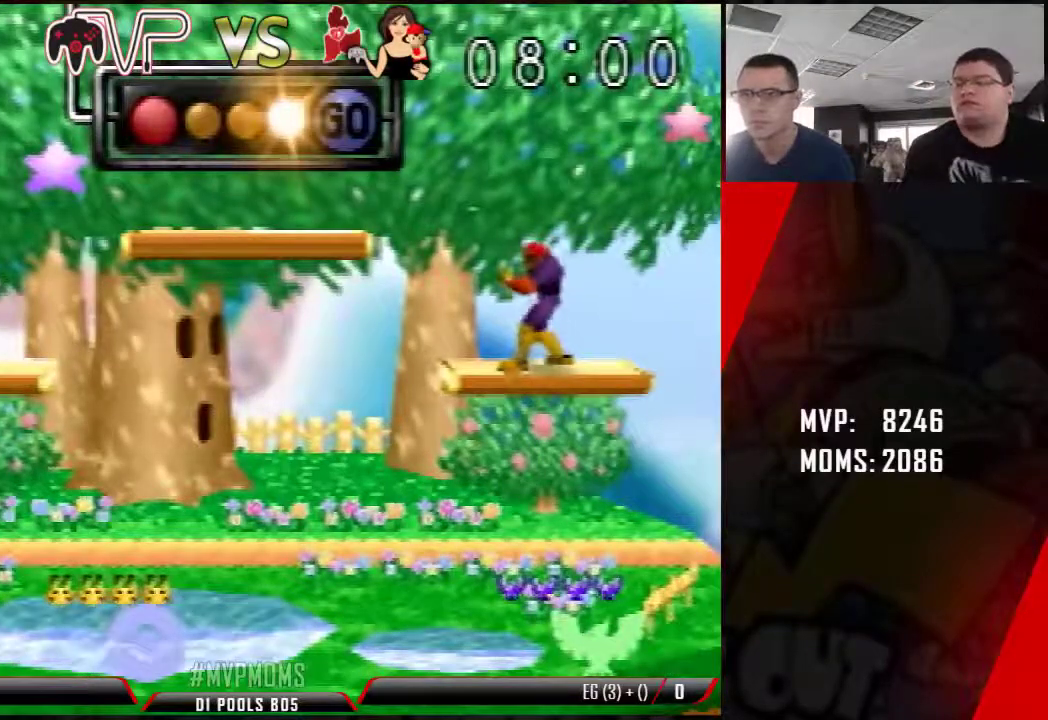
{"buttons": [], "left_stick": "center", "events": [[100, "C_LEFT", "down"], [100, "Z", "down"], [133, "C_LEFT", "up"], [217, "Z", "up"], [350, "Z", "down"], [400, "Z", "up"]]}
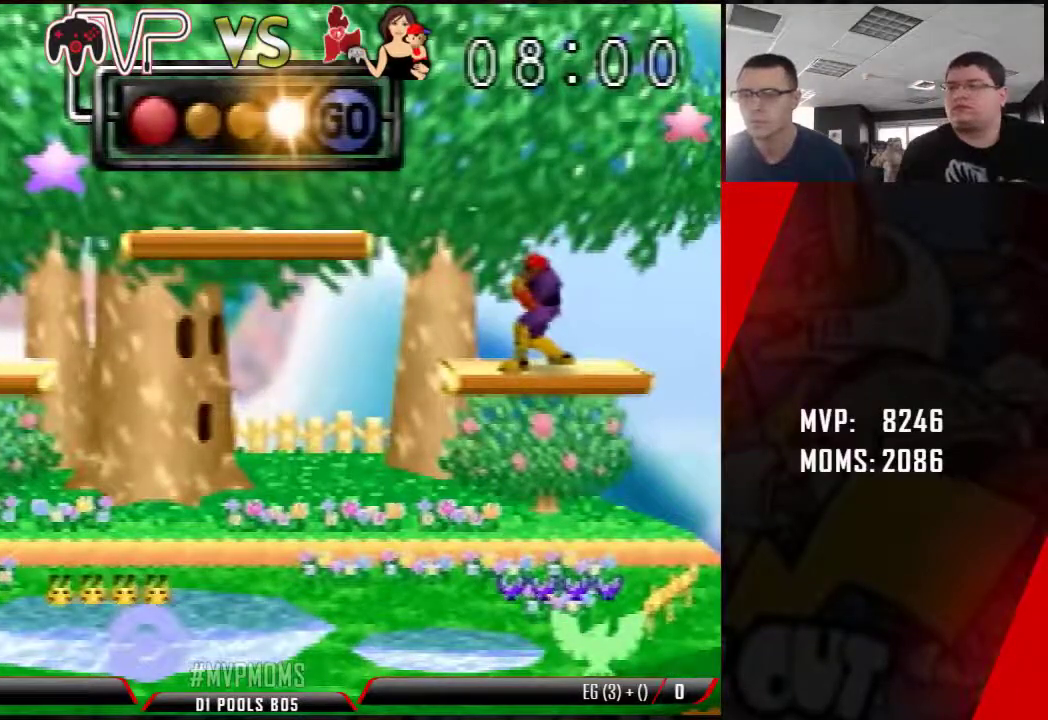
{"buttons": ["Z"], "left_stick": "down-right", "events": [[67, "Z", "down"], [217, "left_stick", "down"], [433, "left_stick", "down-right"]]}
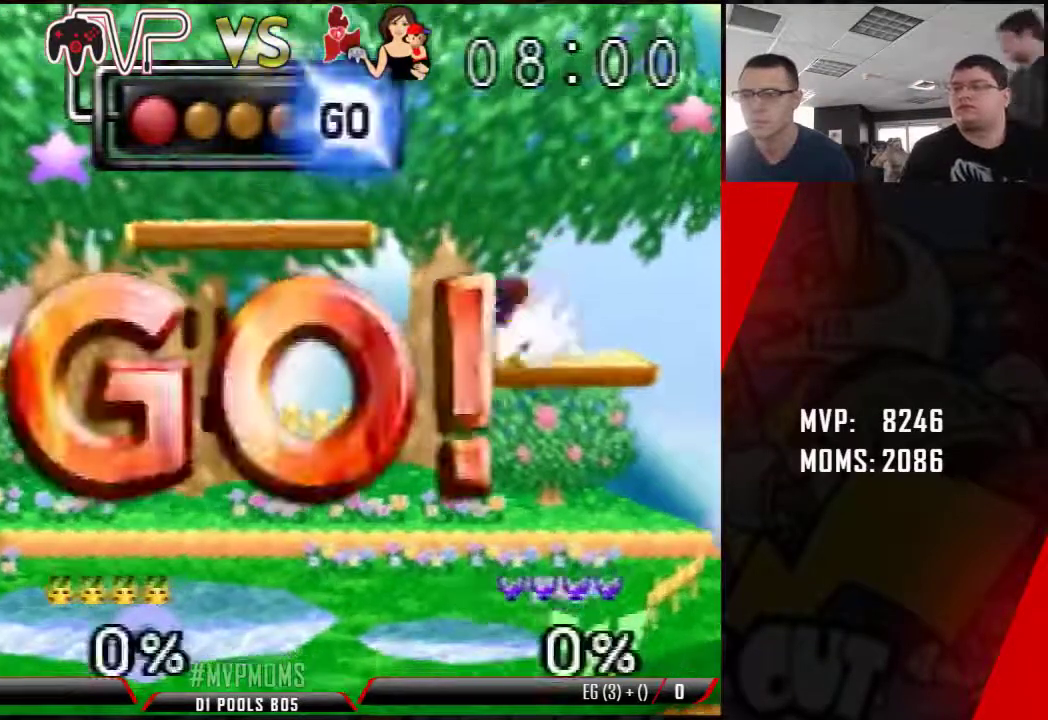
{"buttons": [], "left_stick": "down-left", "events": [[150, "A", "down"], [183, "A", "up"], [183, "Z", "up"], [183, "left_stick", "center"], [283, "left_stick", "right"], [400, "left_stick", "down-left"]]}
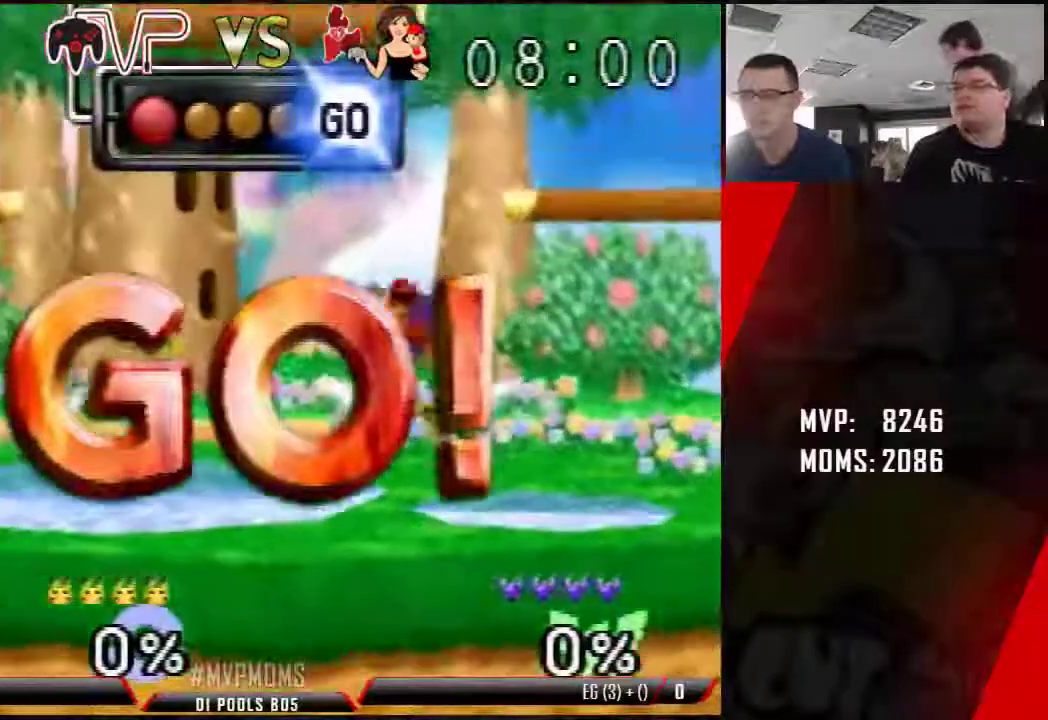
{"buttons": [], "left_stick": "center"}
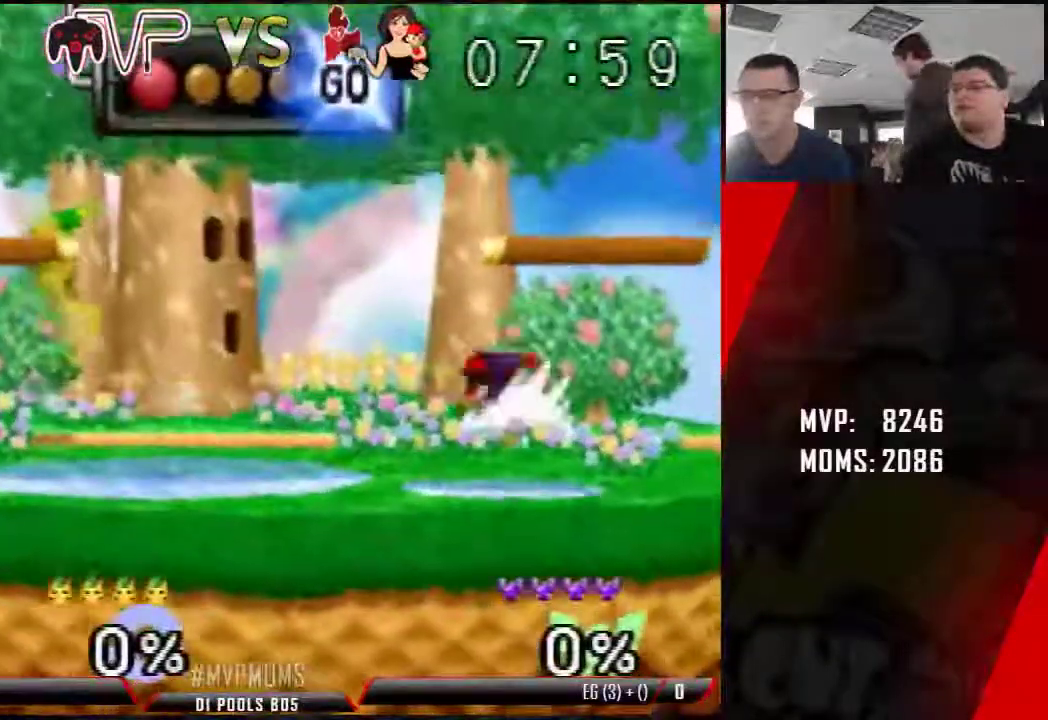
{"buttons": ["Z"], "left_stick": "up-right", "events": [[133, "Z", "down"], [183, "A", "down"], [250, "A", "up"], [250, "R1", "down"], [283, "Z", "up"], [317, "R1", "up"], [433, "left_stick", "up-right"], [483, "Z", "down"]]}
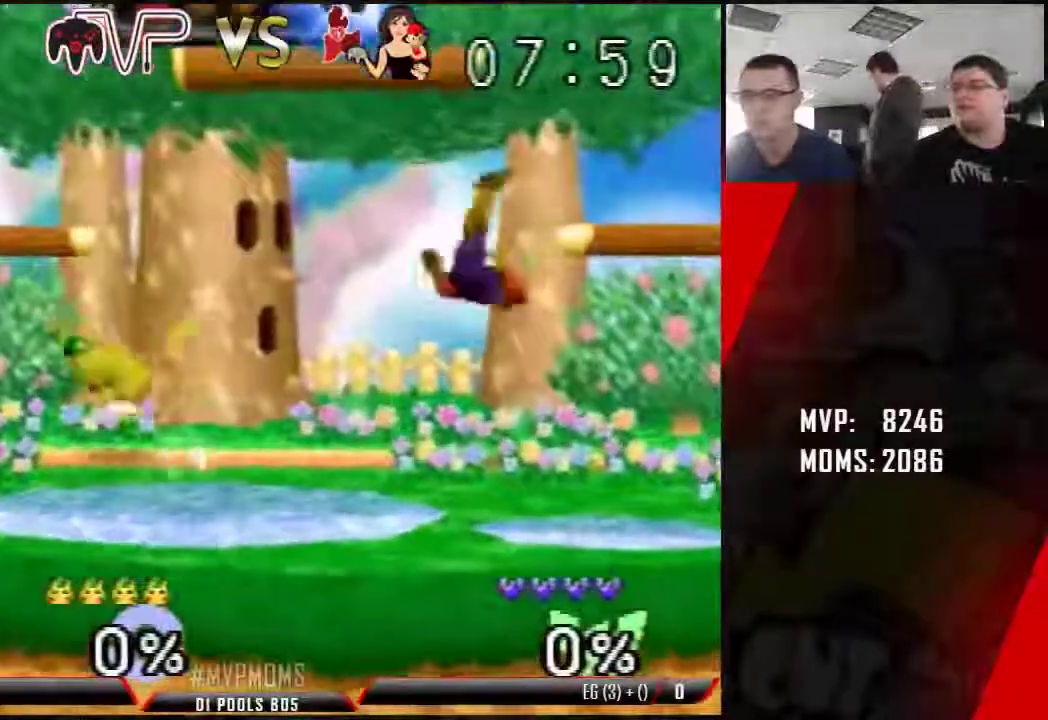
{"buttons": [], "left_stick": "left"}
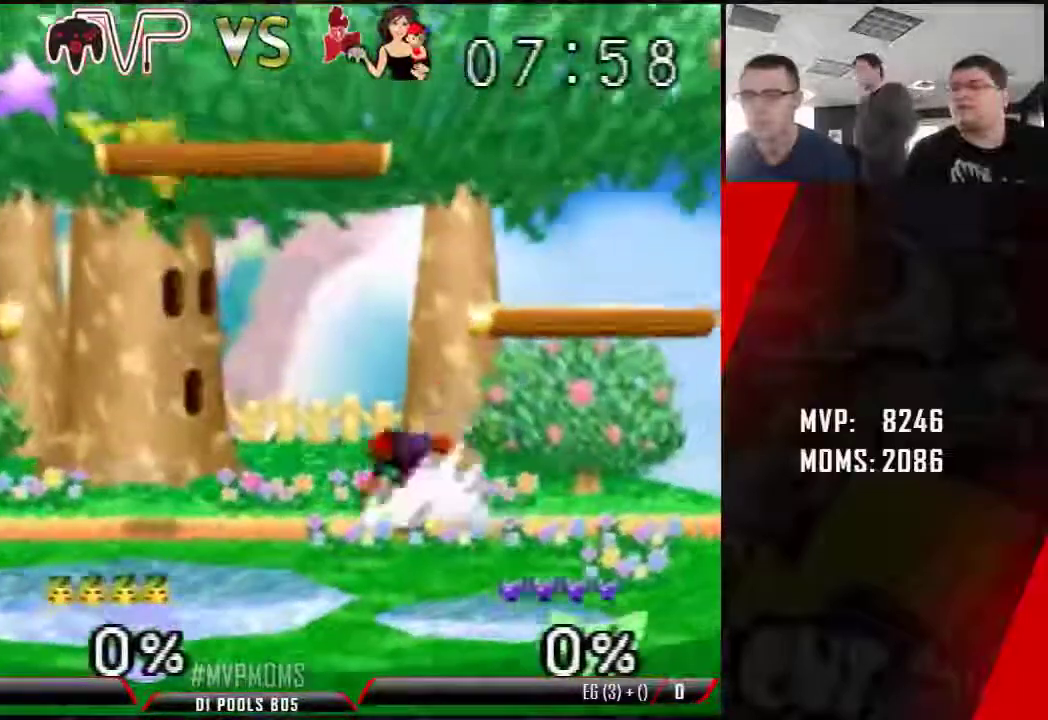
{"buttons": [], "left_stick": "center", "events": [[150, "left_stick", "center"], [283, "left_stick", "left"], [433, "left_stick", "center"]]}